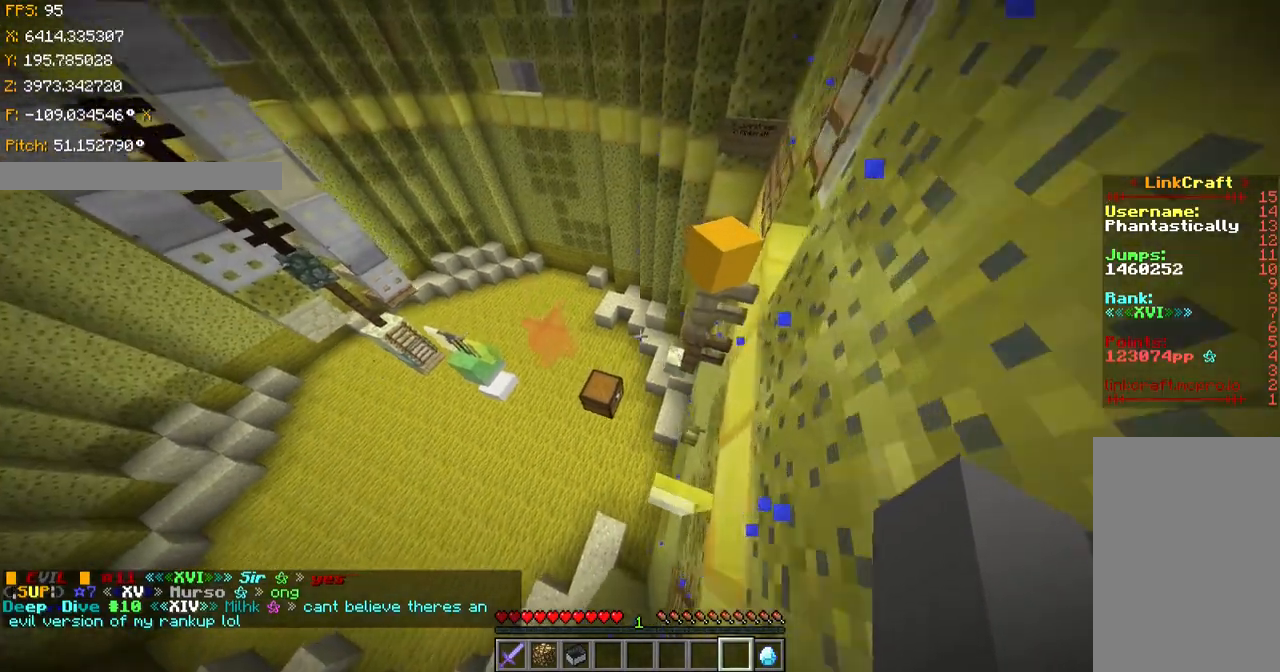
Gameplay with keyboard; each line is a JSON object with the keys held at the frame after it. "events" lists presses ("down") and releases ("up") of "a", "ctrl", "d", "s", "shift", "space" and "w" between this image and that frame as [ms after this image, input, new state], when the widget could be followed in between. No other keys are recorded. Mouse input is not recorded.
{"keys": ["ctrl", "w"], "events": [[368, "space", "up"]]}
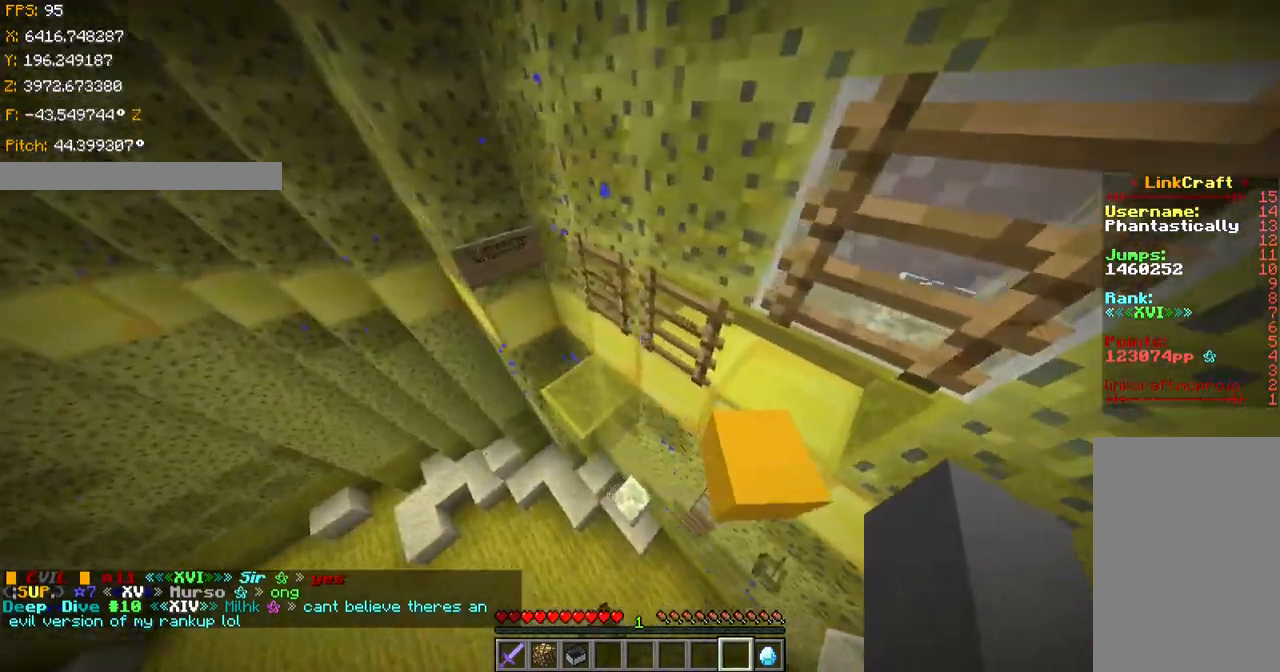
{"keys": ["shift", "w"], "events": [[17, "ctrl", "up"], [300, "shift", "down"], [417, "w", "up"], [450, "w", "down"]]}
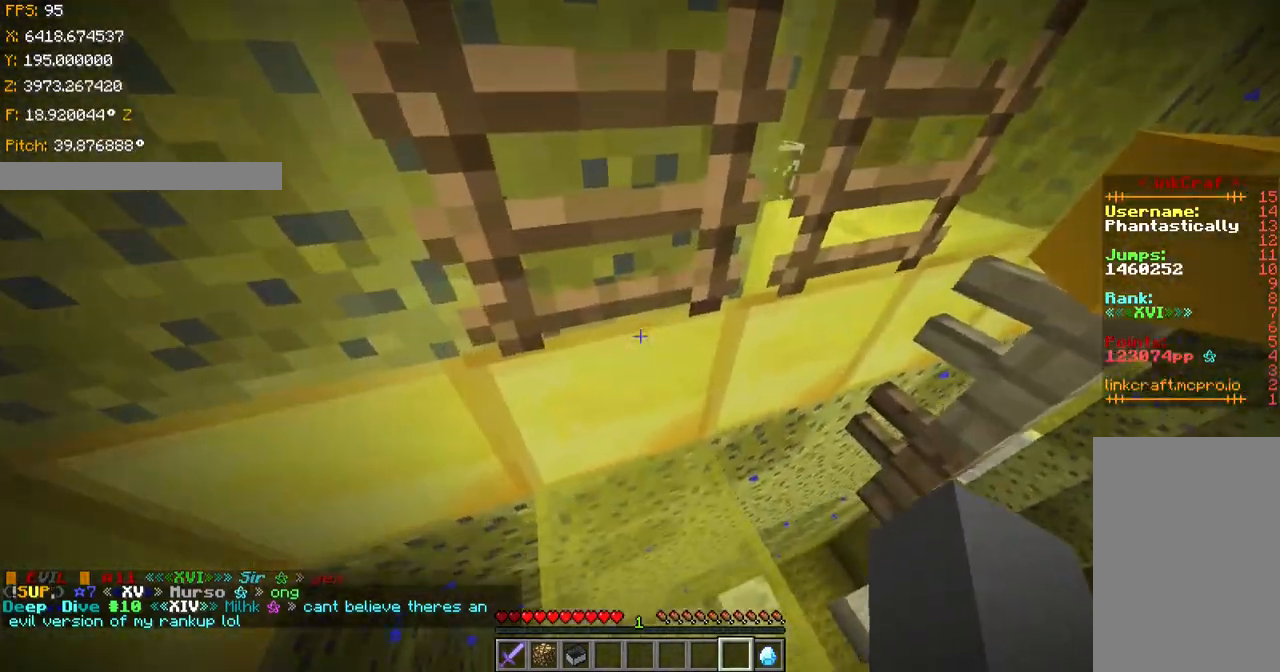
{"keys": ["w"], "events": [[34, "space", "down"], [101, "shift", "up"], [384, "space", "up"]]}
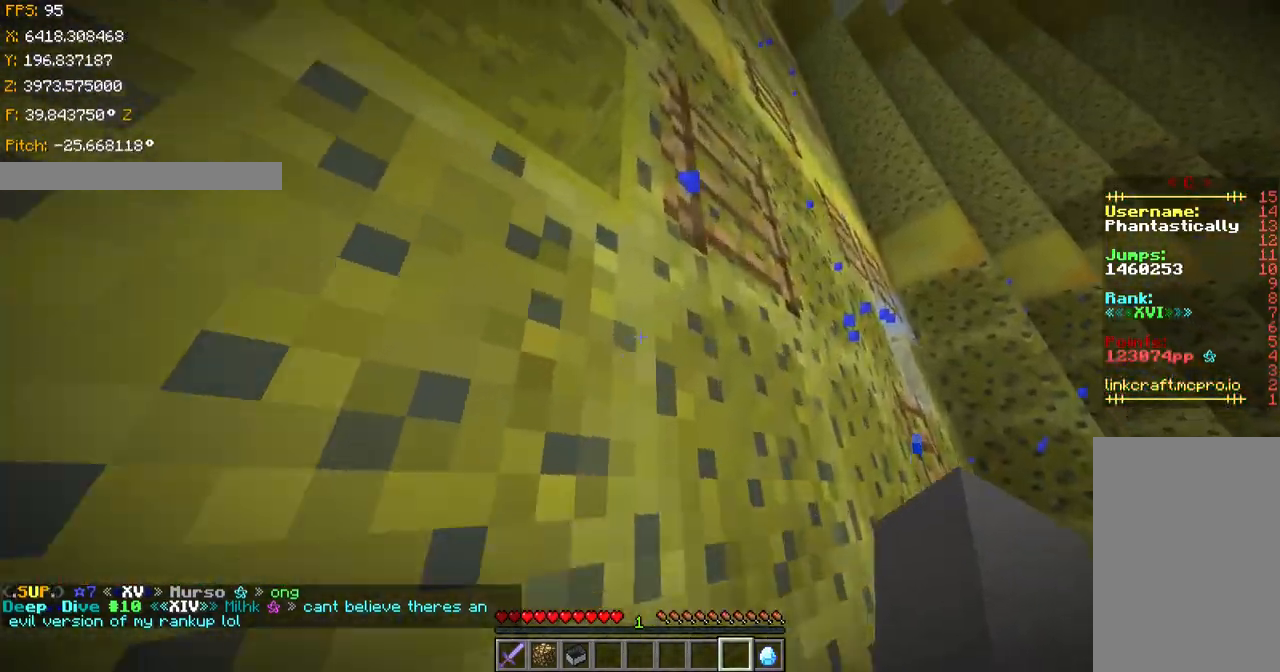
{"keys": ["shift", "w"], "events": [[250, "shift", "down"]]}
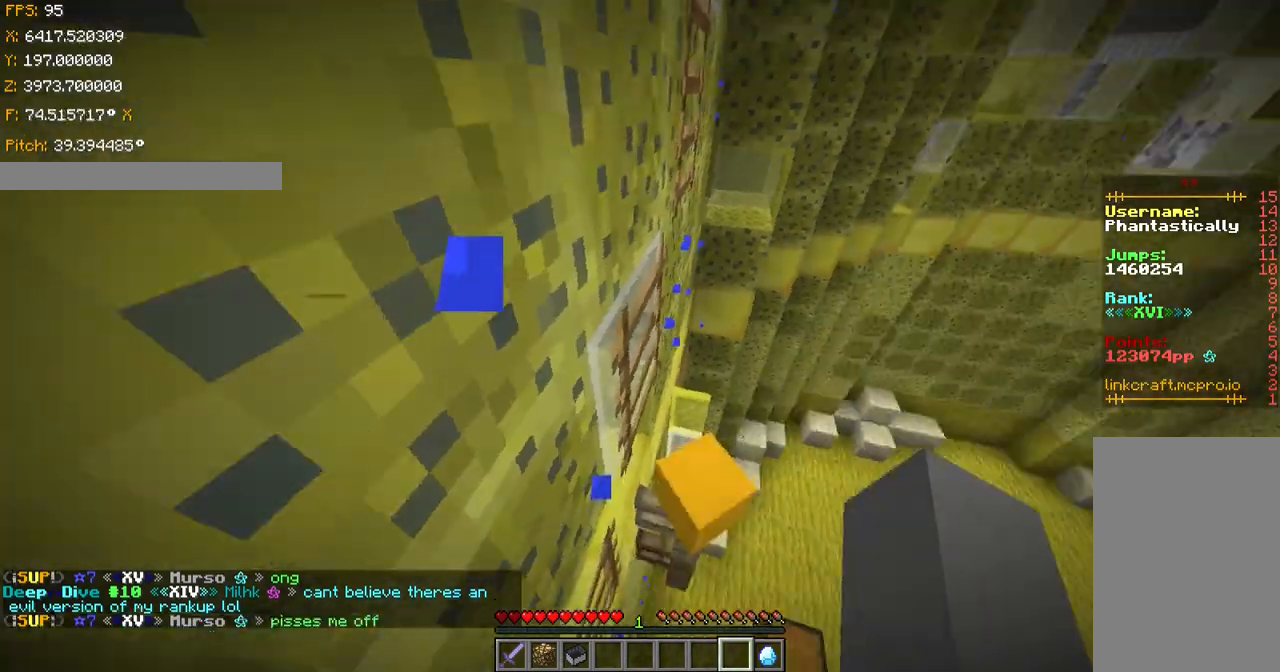
{"keys": ["shift"], "events": [[51, "w", "up"], [151, "d", "down"], [184, "s", "down"], [351, "d", "up"], [351, "s", "up"]]}
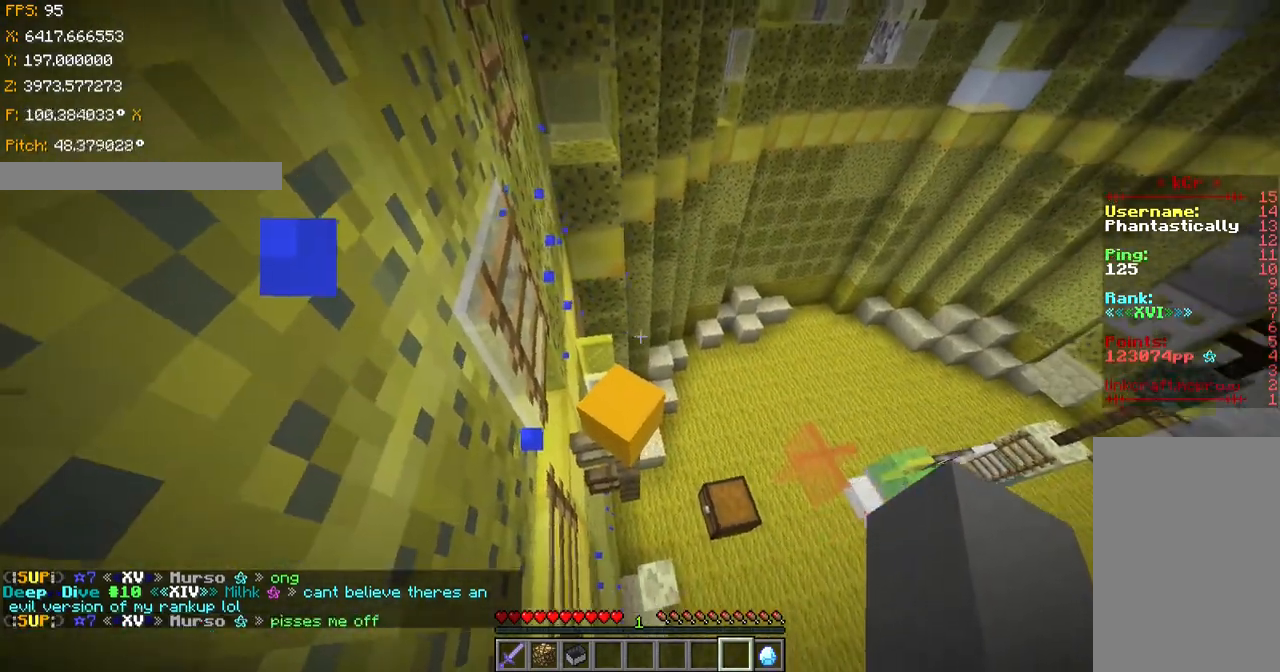
{"keys": ["w"], "events": [[83, "shift", "up"], [200, "space", "down"], [200, "w", "down"], [384, "space", "up"]]}
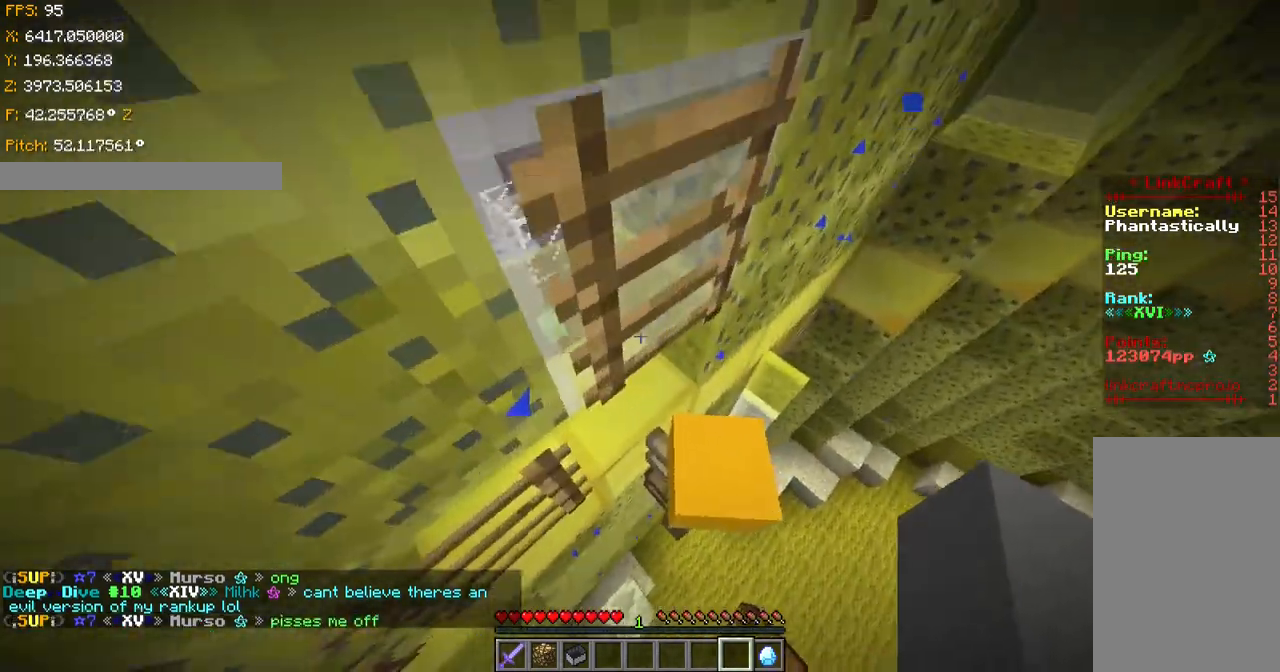
{"keys": ["a", "shift", "w"], "events": [[151, "shift", "down"], [234, "a", "down"]]}
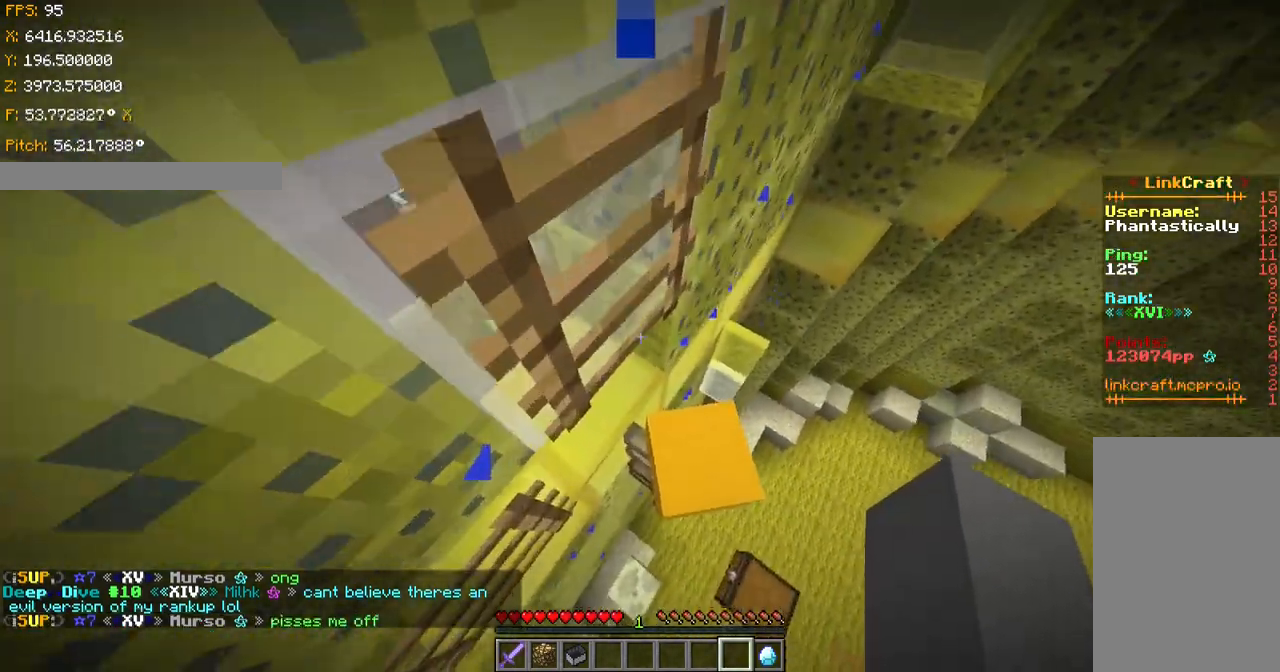
{"keys": ["shift", "space"], "events": [[83, "a", "up"], [83, "d", "down"], [183, "d", "up"], [484, "space", "down"], [484, "w", "up"]]}
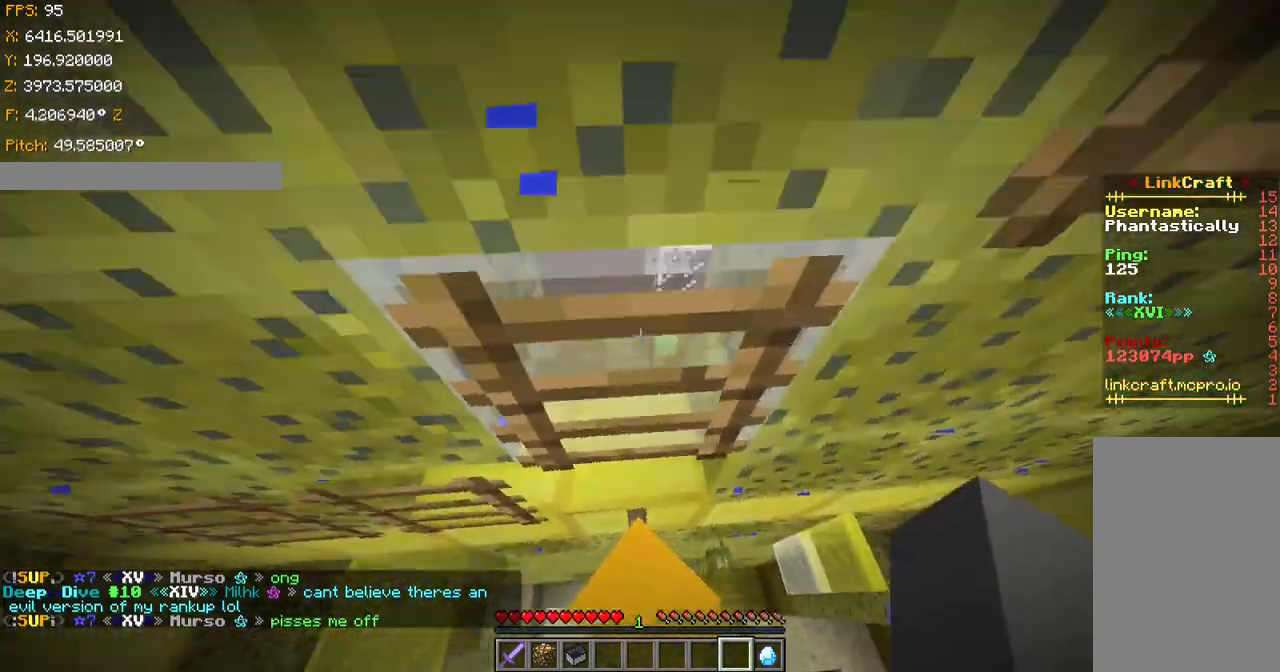
{"keys": ["shift", "w"], "events": [[34, "w", "down"], [84, "a", "down"], [151, "a", "up"], [151, "shift", "up"], [184, "space", "up"], [384, "shift", "down"]]}
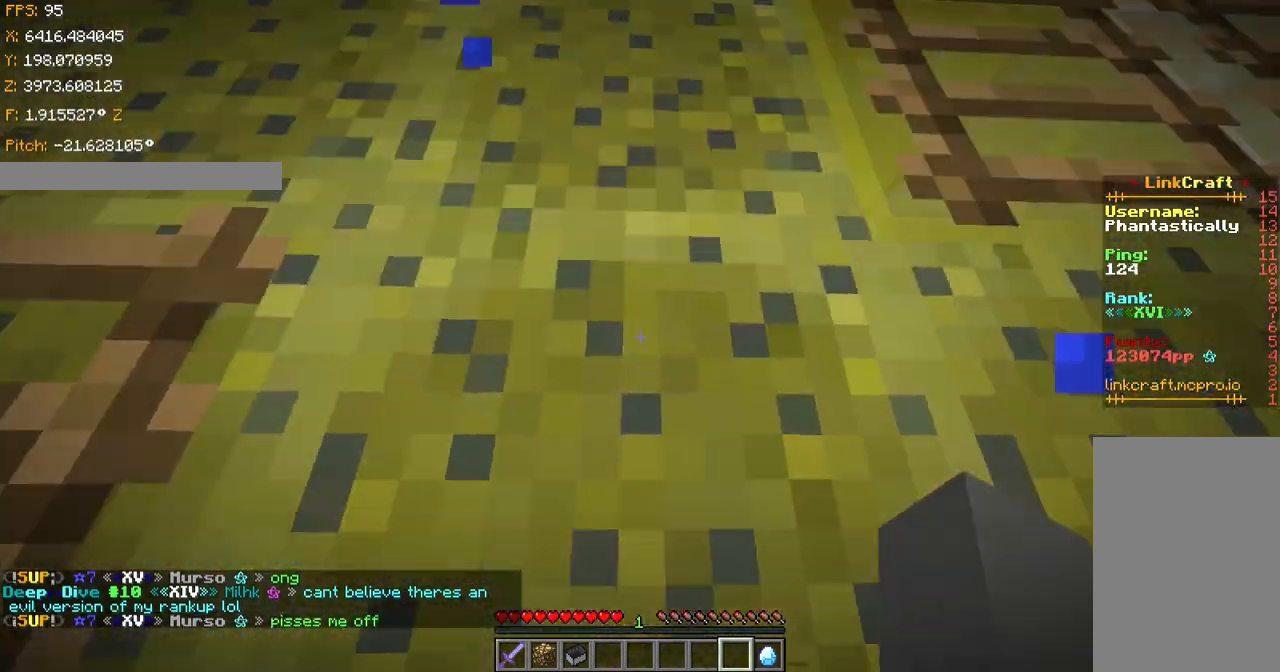
{"keys": ["d", "s", "shift"], "events": [[284, "d", "down"], [384, "w", "up"], [484, "s", "down"]]}
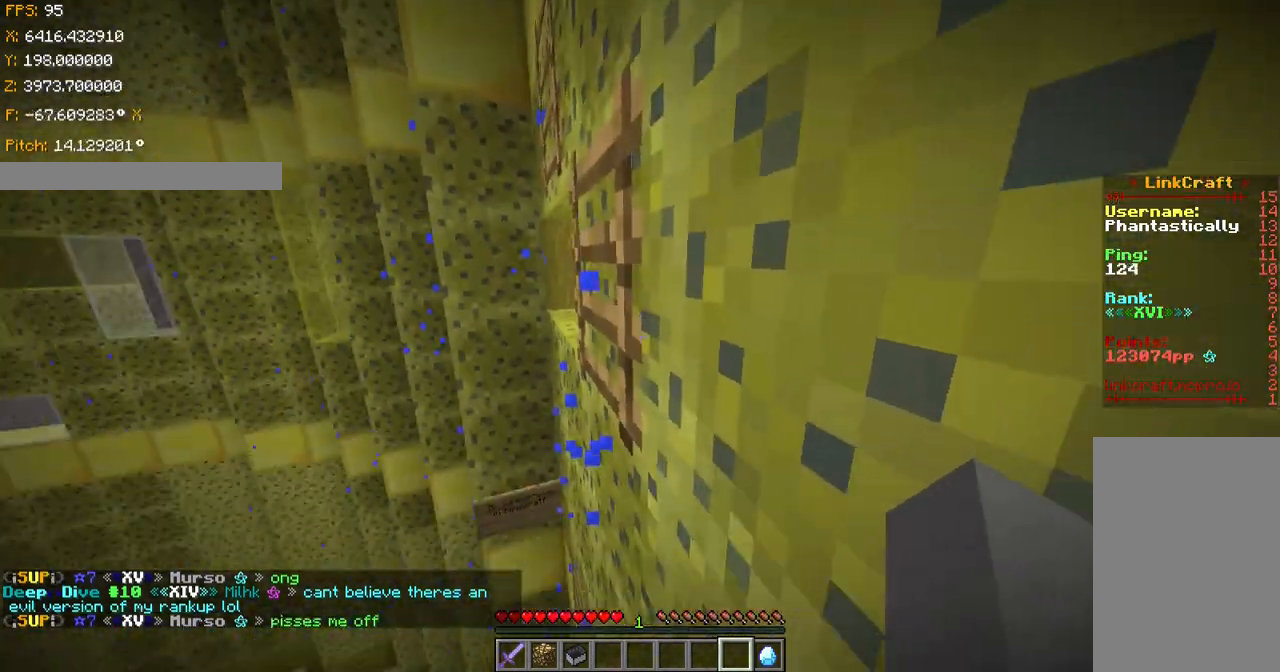
{"keys": ["space", "w"], "events": [[34, "a", "down"], [34, "d", "up"], [184, "s", "up"], [234, "a", "up"], [434, "shift", "up"], [501, "space", "down"], [501, "w", "down"]]}
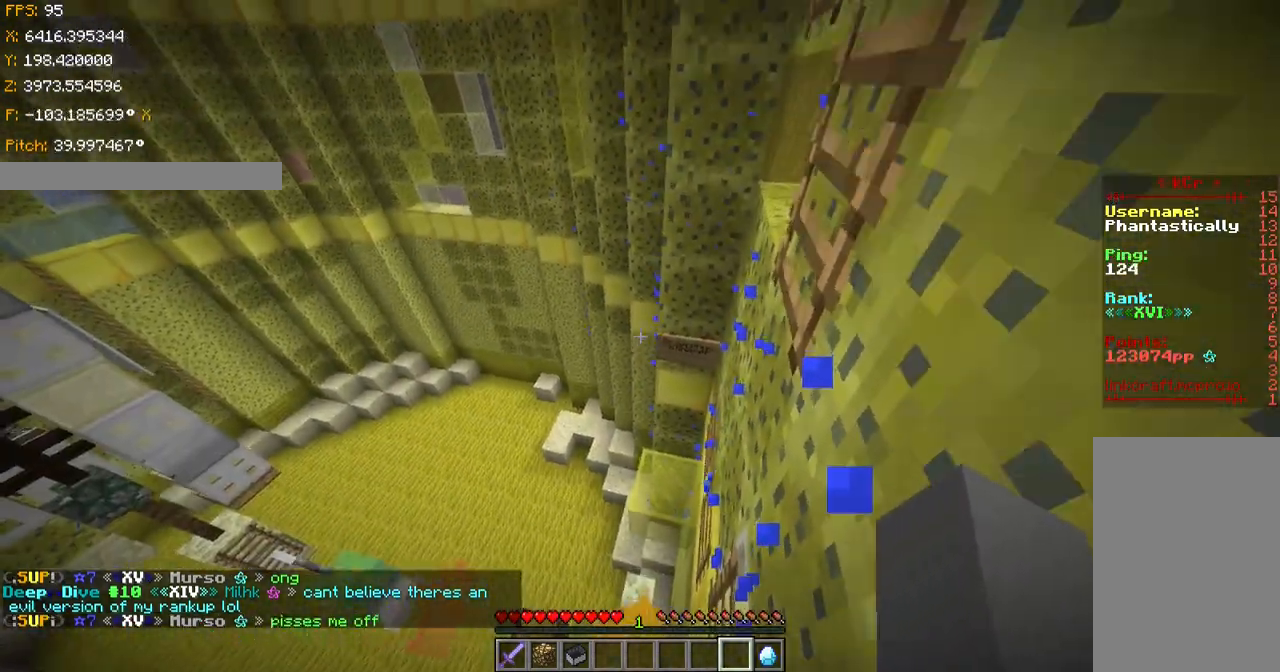
{"keys": ["d", "shift", "w"], "events": [[133, "space", "up"], [334, "shift", "down"], [484, "d", "down"]]}
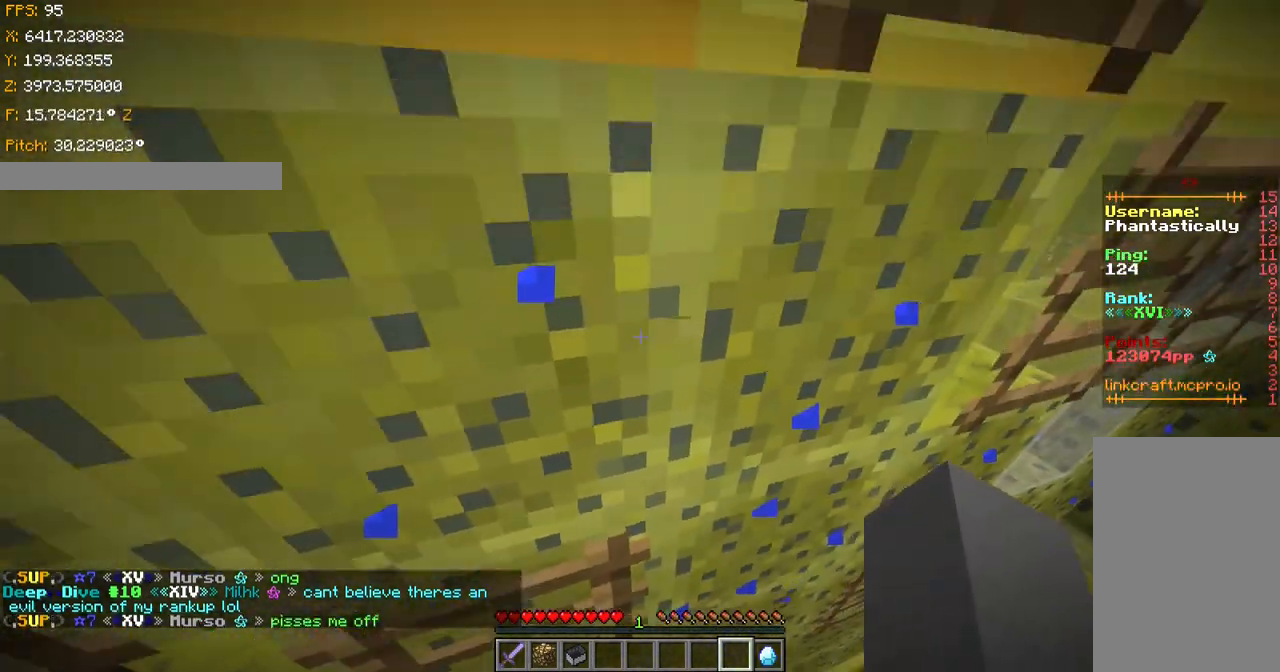
{"keys": ["a", "shift", "w"], "events": [[284, "d", "up"], [384, "a", "down"]]}
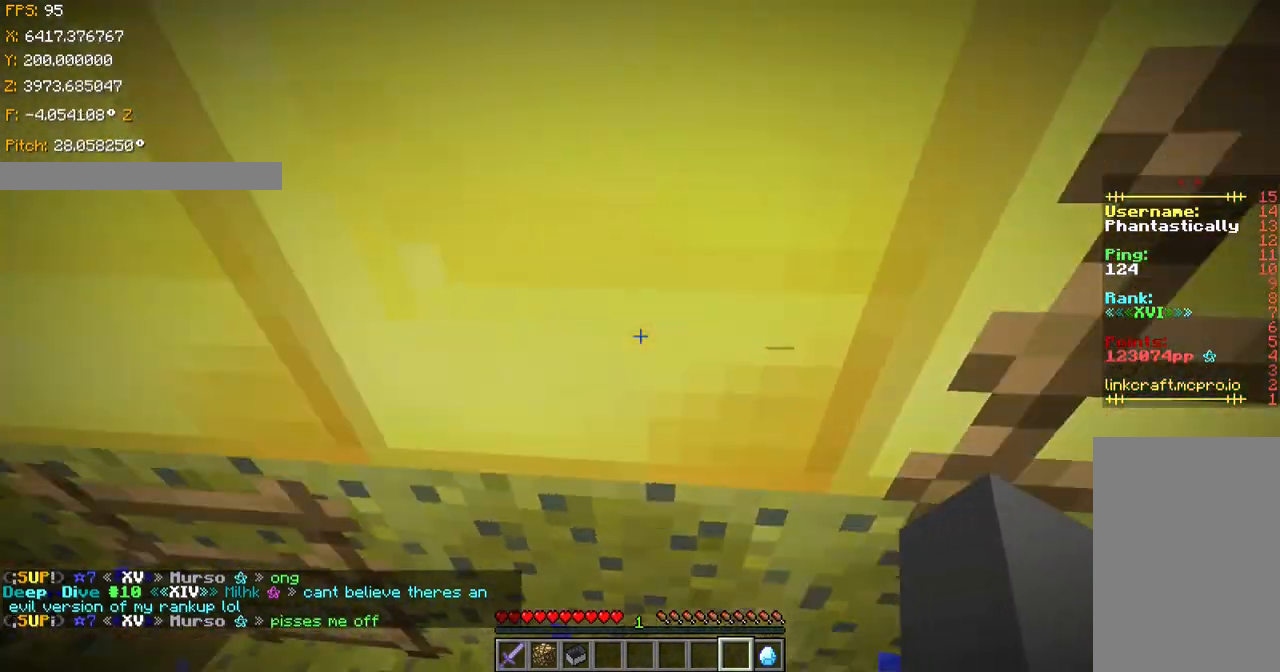
{"keys": ["shift", "w"], "events": [[334, "a", "up"]]}
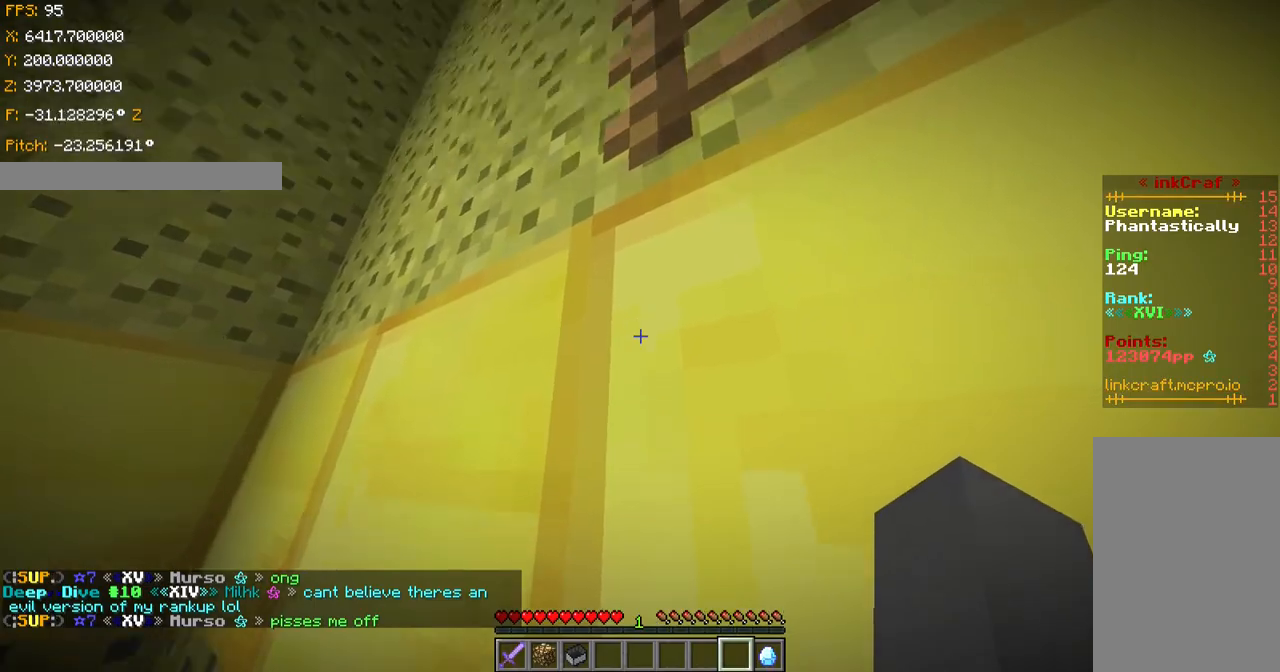
{"keys": ["a", "s", "shift"], "events": [[34, "a", "down"], [184, "a", "up"], [234, "w", "up"], [351, "a", "down"], [384, "s", "down"]]}
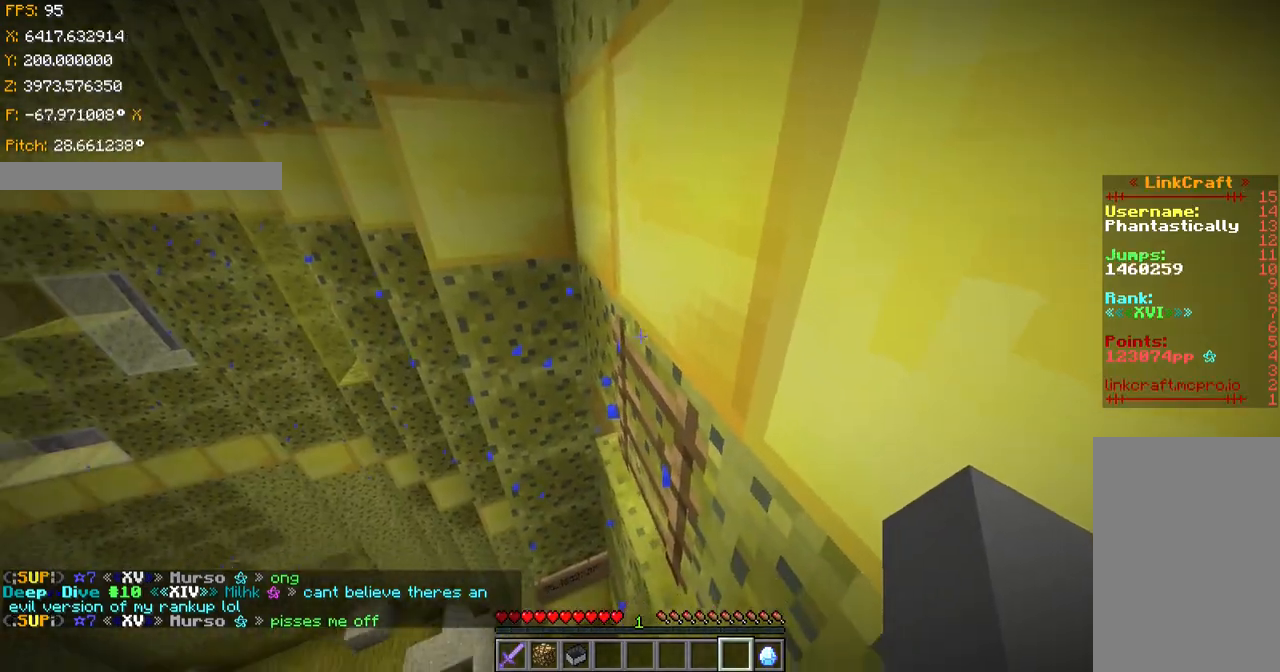
{"keys": ["space", "w"], "events": [[83, "a", "up"], [133, "s", "up"], [334, "shift", "up"], [450, "space", "down"], [450, "w", "down"]]}
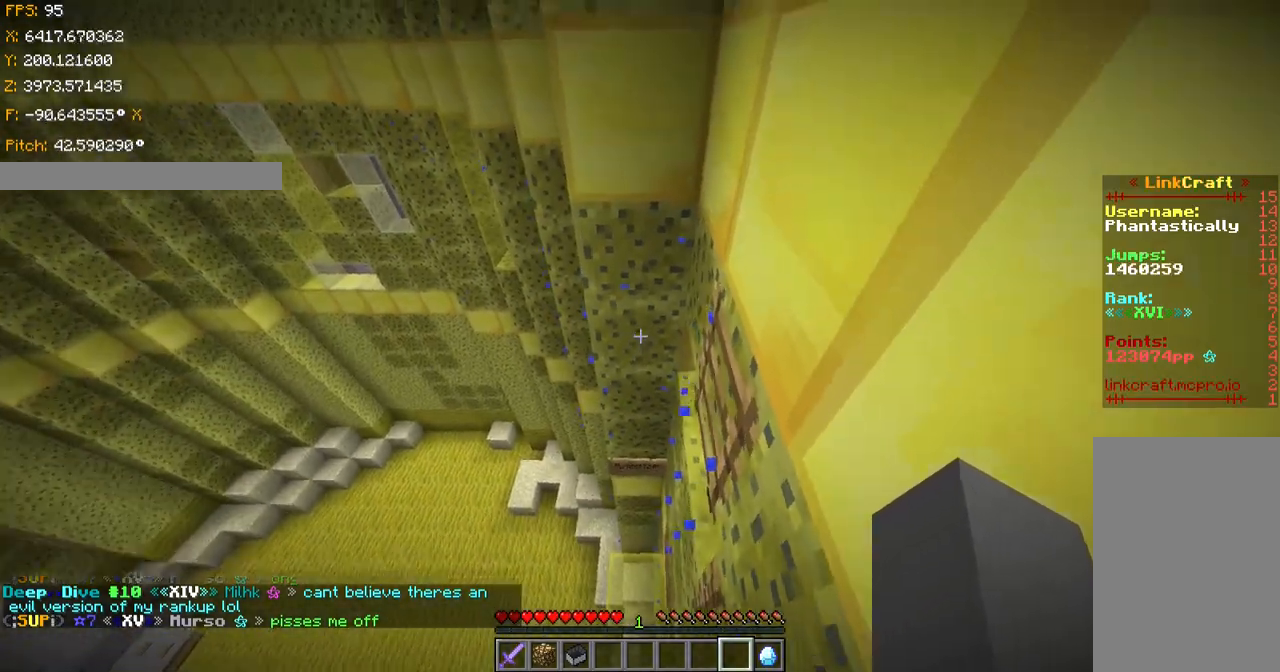
{"keys": ["d", "shift", "w"], "events": [[151, "space", "up"], [351, "shift", "down"], [434, "d", "down"]]}
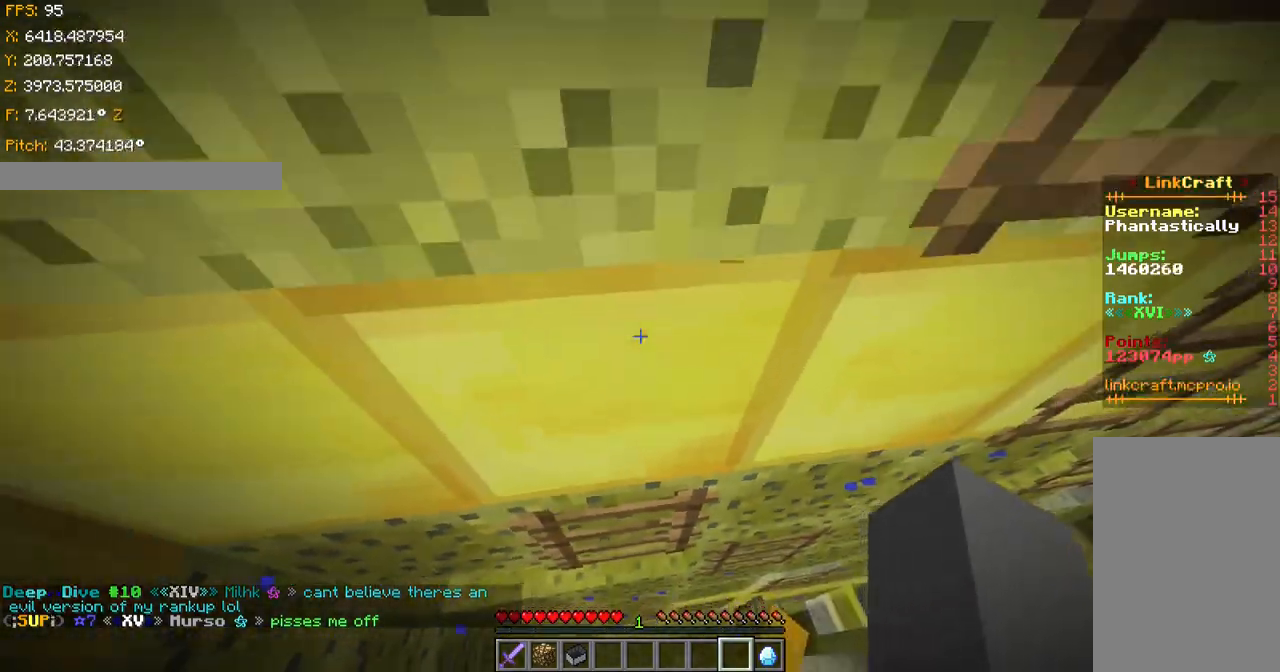
{"keys": ["a", "s", "shift"], "events": [[83, "d", "up"], [250, "a", "down"], [384, "w", "up"], [484, "s", "down"]]}
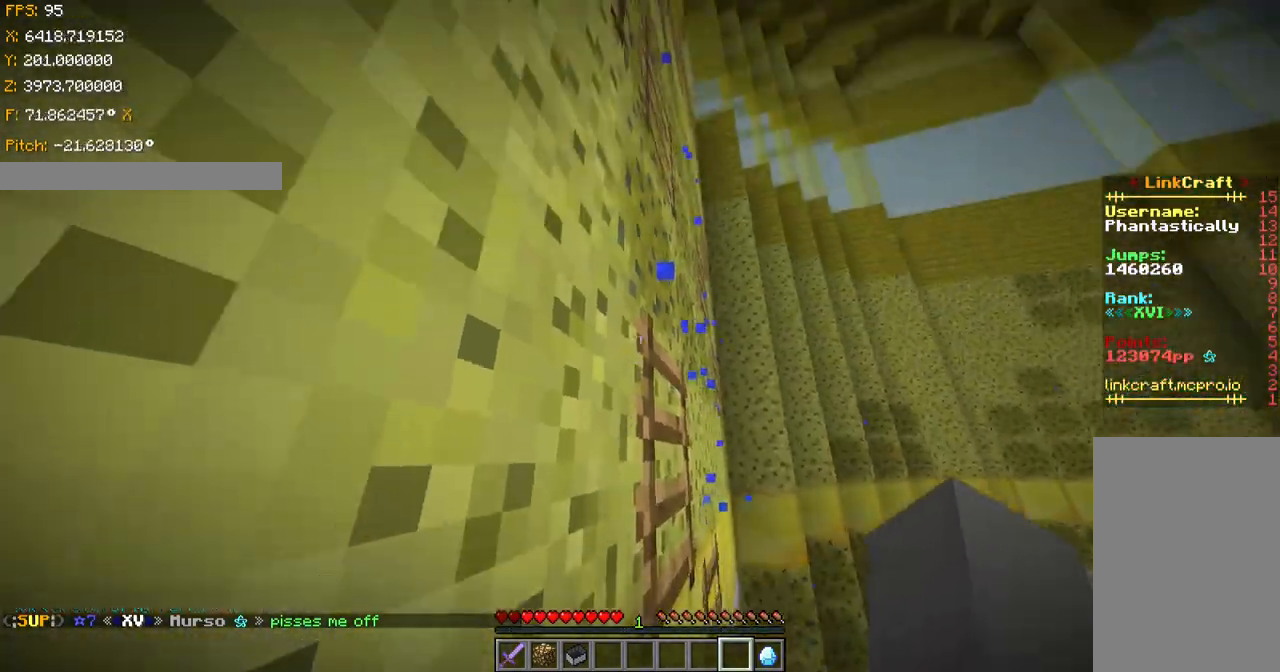
{"keys": ["shift"], "events": [[84, "d", "down"], [134, "a", "up"], [434, "d", "up"], [434, "s", "up"]]}
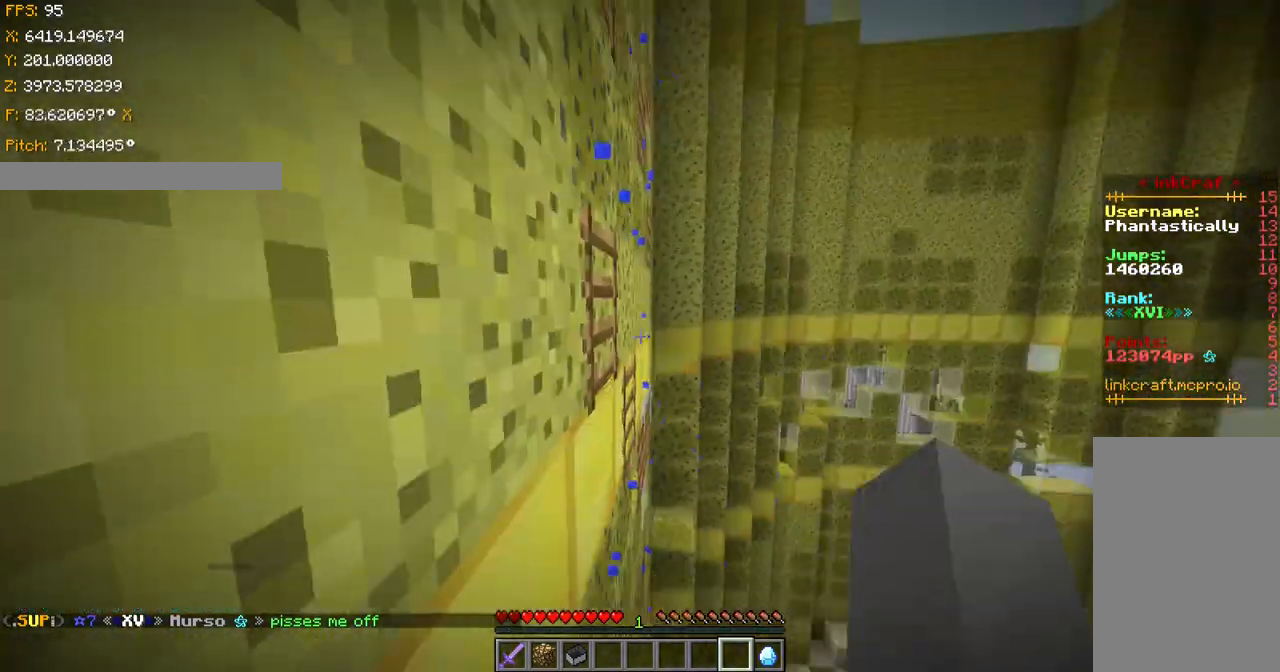
{"keys": ["ctrl", "space"], "events": [[250, "shift", "up"], [334, "ctrl", "down"], [334, "space", "down"]]}
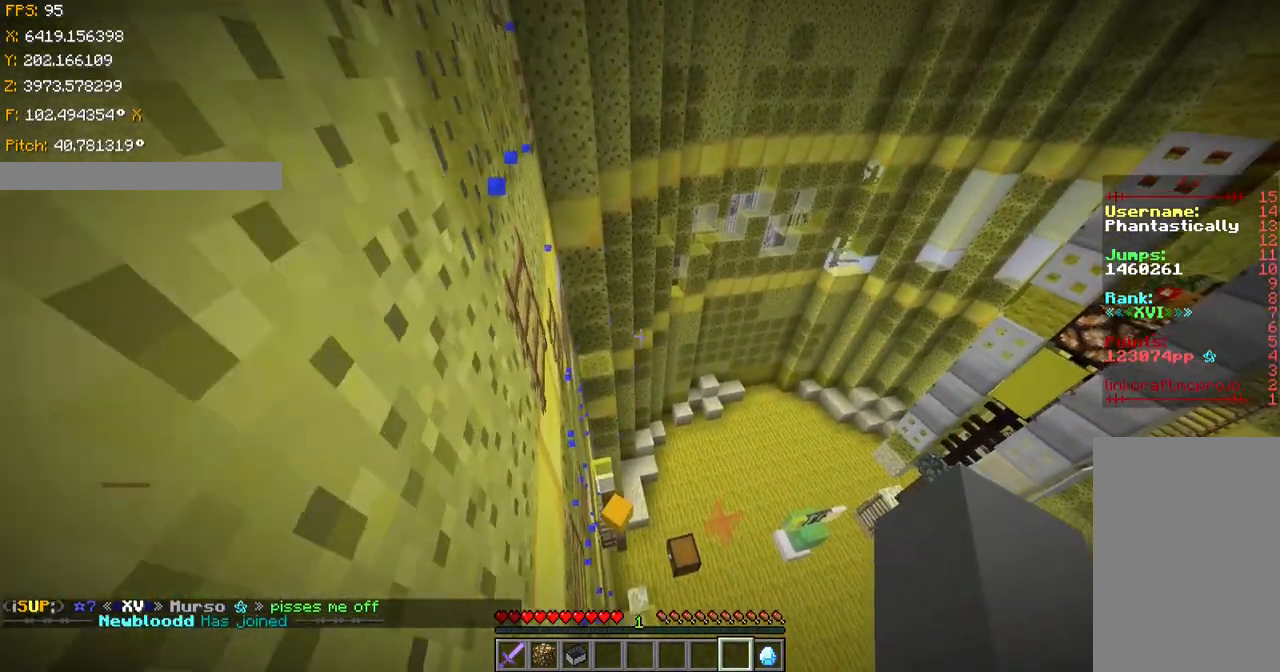
{"keys": ["space", "w"], "events": [[384, "w", "down"], [484, "ctrl", "up"]]}
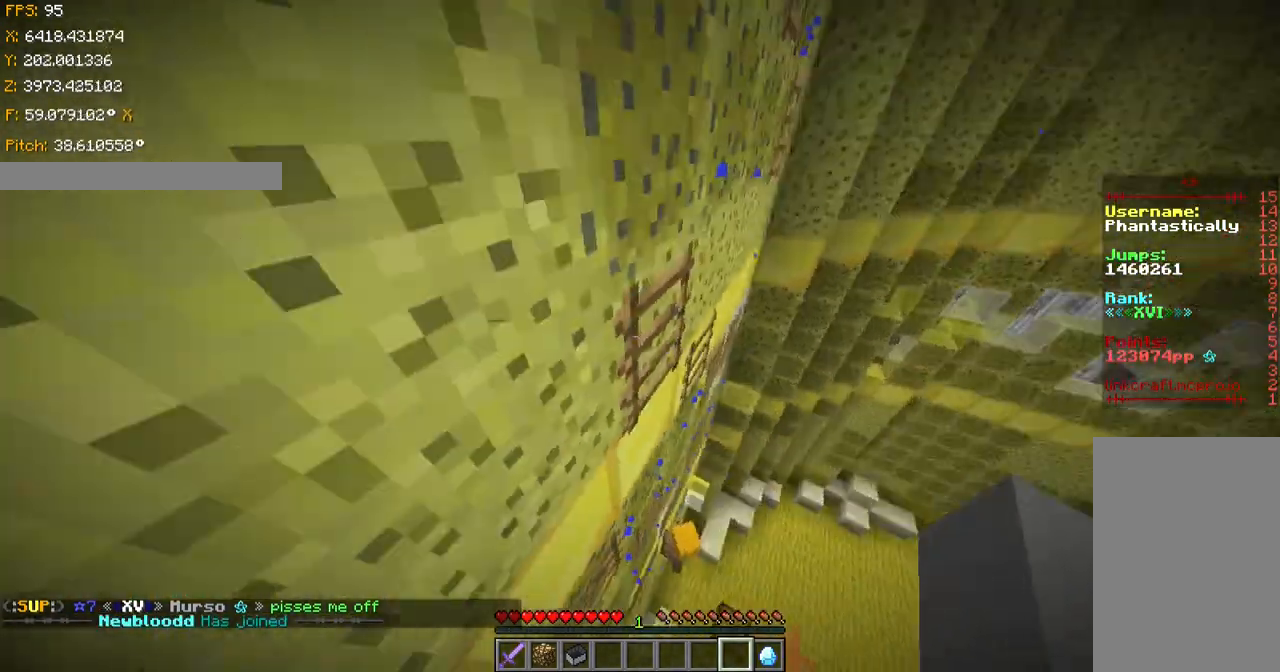
{"keys": ["a", "shift", "w"], "events": [[50, "space", "up"], [133, "a", "down"], [183, "shift", "down"]]}
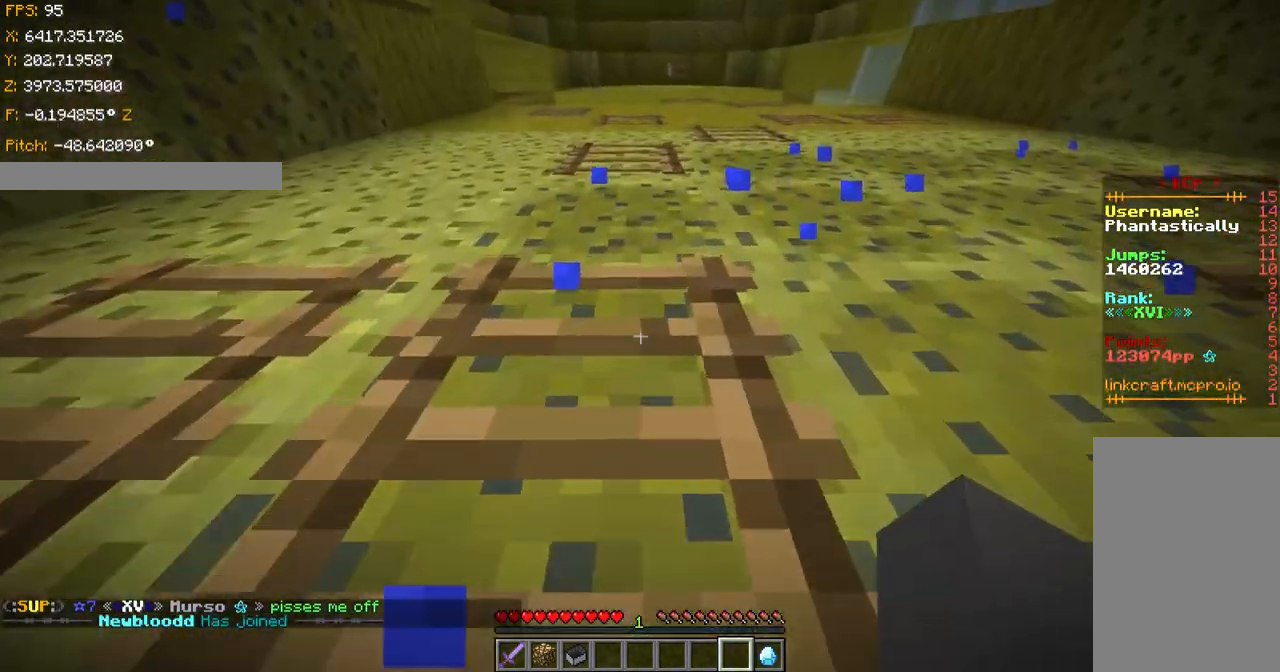
{"keys": ["a", "shift"], "events": [[484, "w", "up"]]}
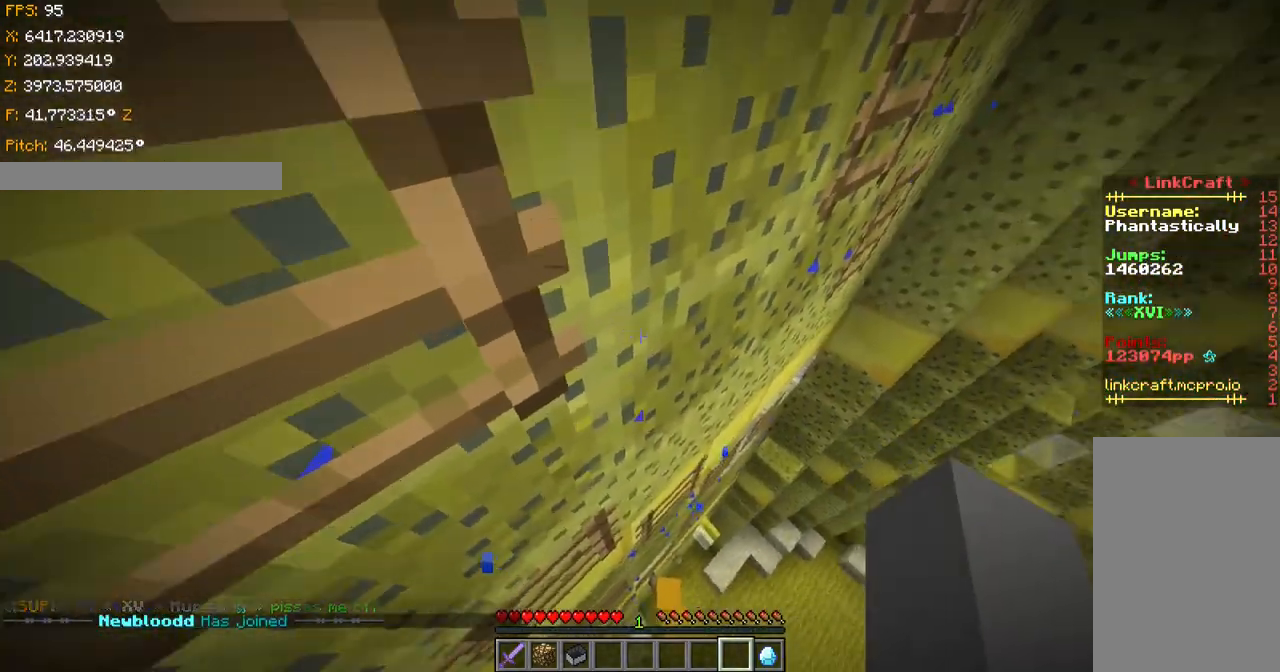
{"keys": ["w"], "events": [[83, "w", "down"], [183, "a", "up"], [484, "shift", "up"]]}
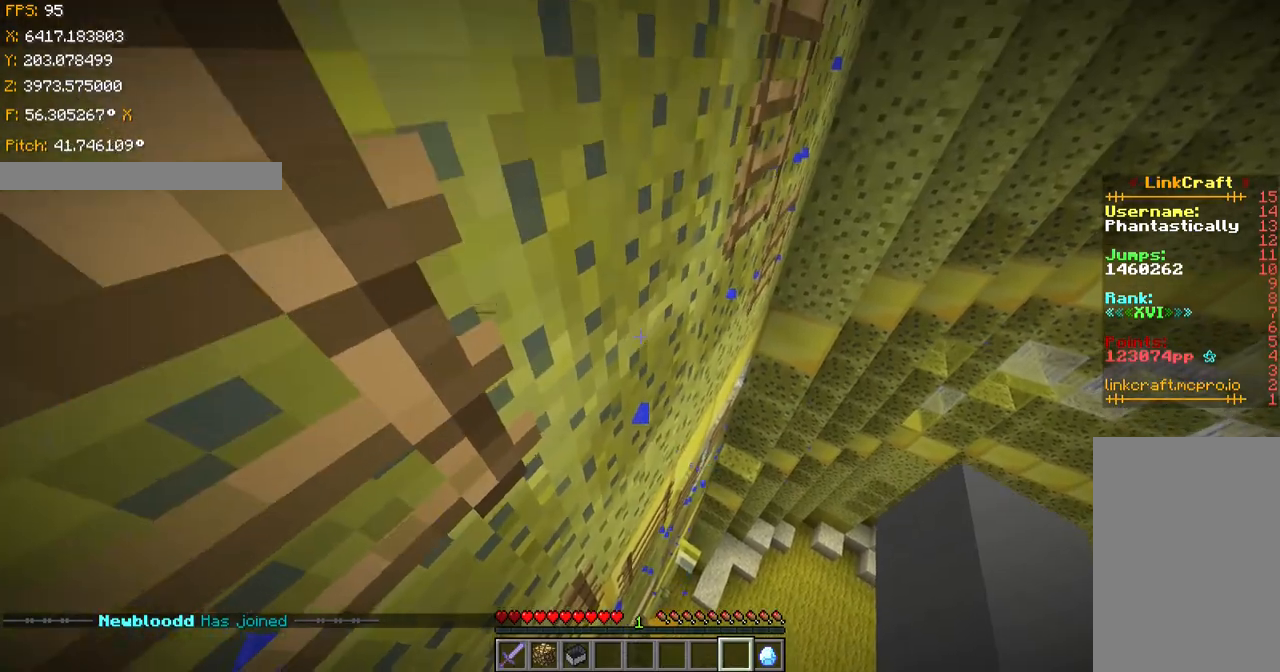
{"keys": ["shift", "w"], "events": [[234, "shift", "down"]]}
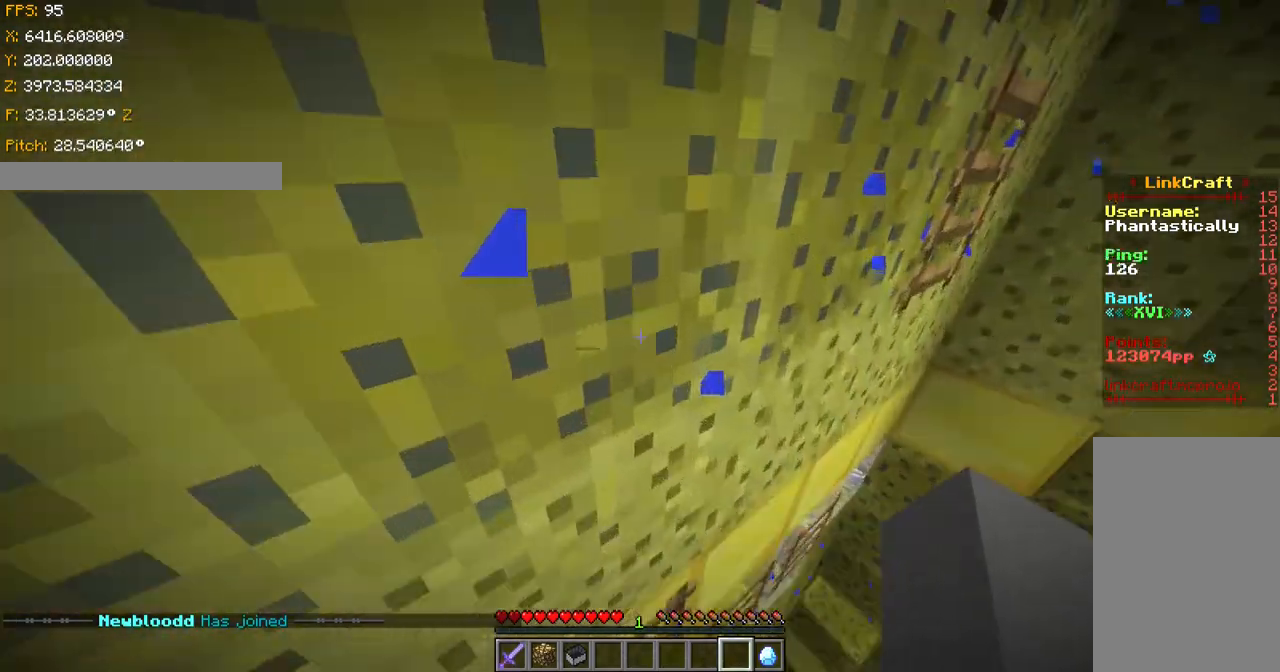
{"keys": ["a", "s", "shift"], "events": [[183, "a", "down"], [334, "w", "up"], [450, "s", "down"]]}
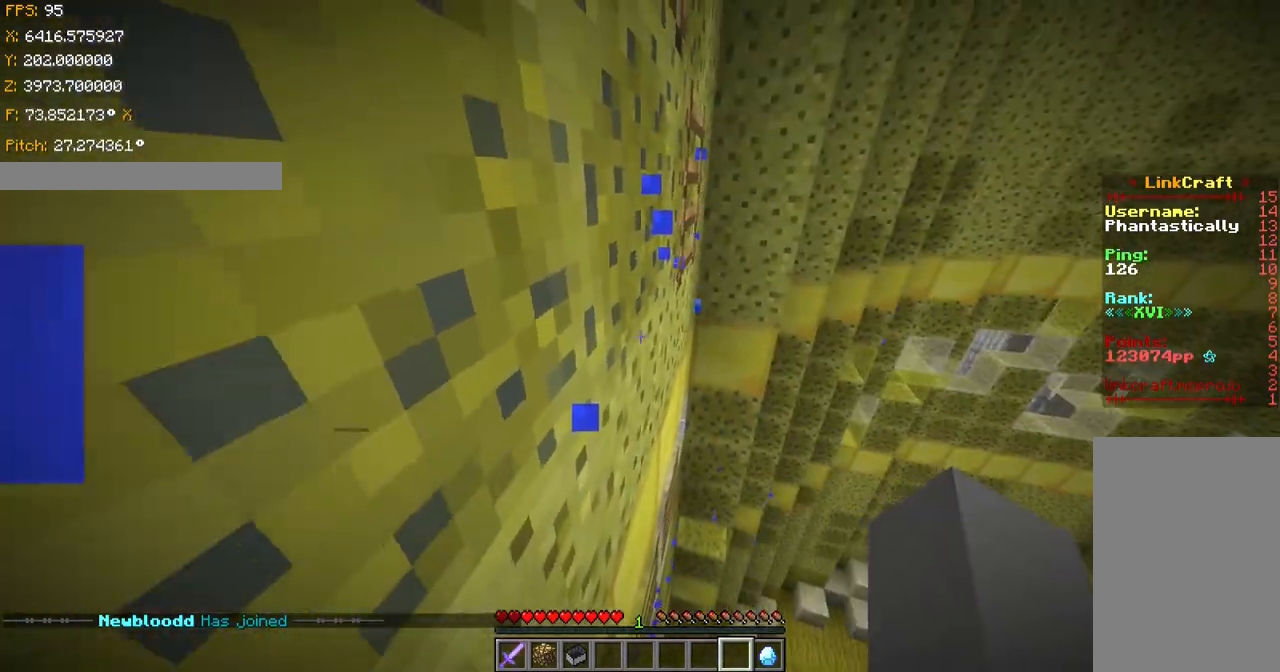
{"keys": ["shift"], "events": [[34, "a", "up"], [34, "d", "down"], [351, "d", "up"], [351, "s", "up"]]}
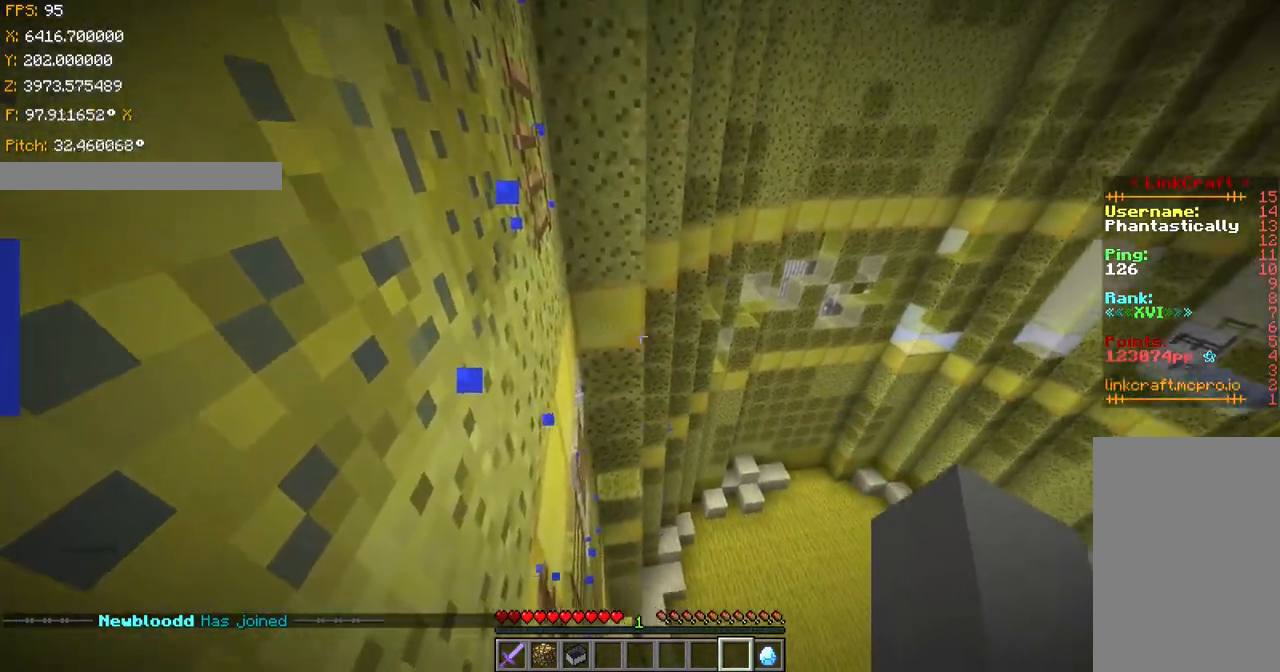
{"keys": ["ctrl", "space"], "events": [[83, "shift", "up"], [183, "ctrl", "down"], [183, "space", "down"]]}
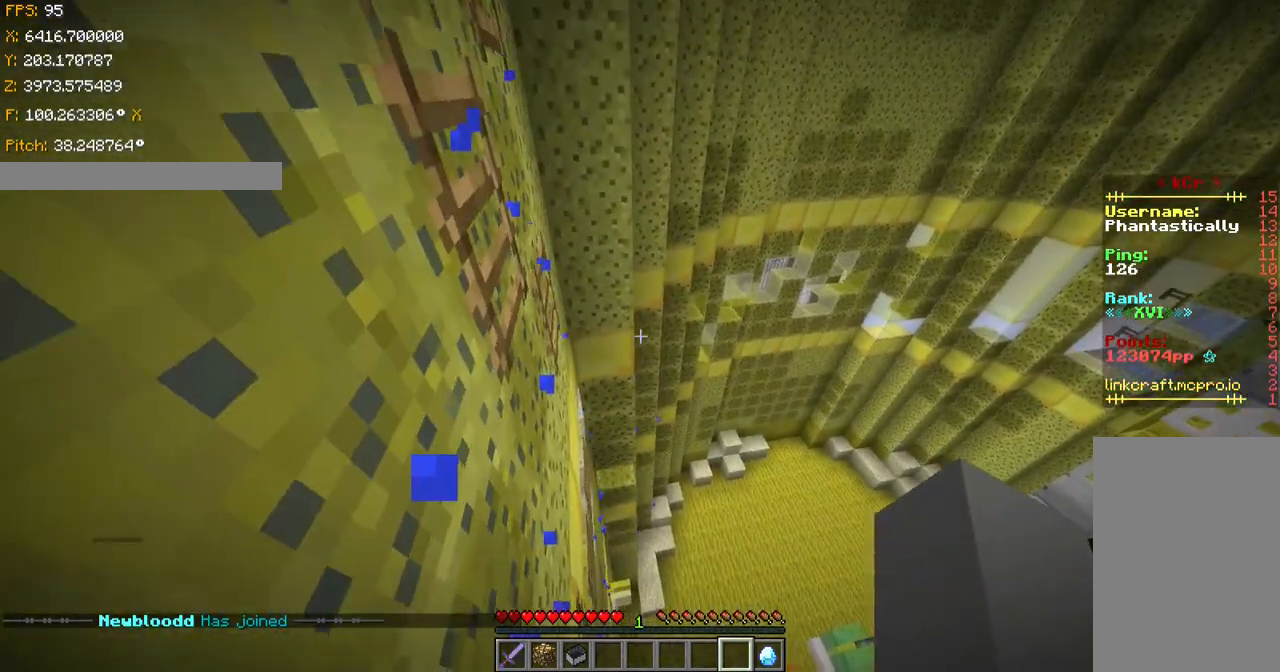
{"keys": ["w"], "events": [[234, "w", "down"], [384, "space", "up"], [434, "ctrl", "up"]]}